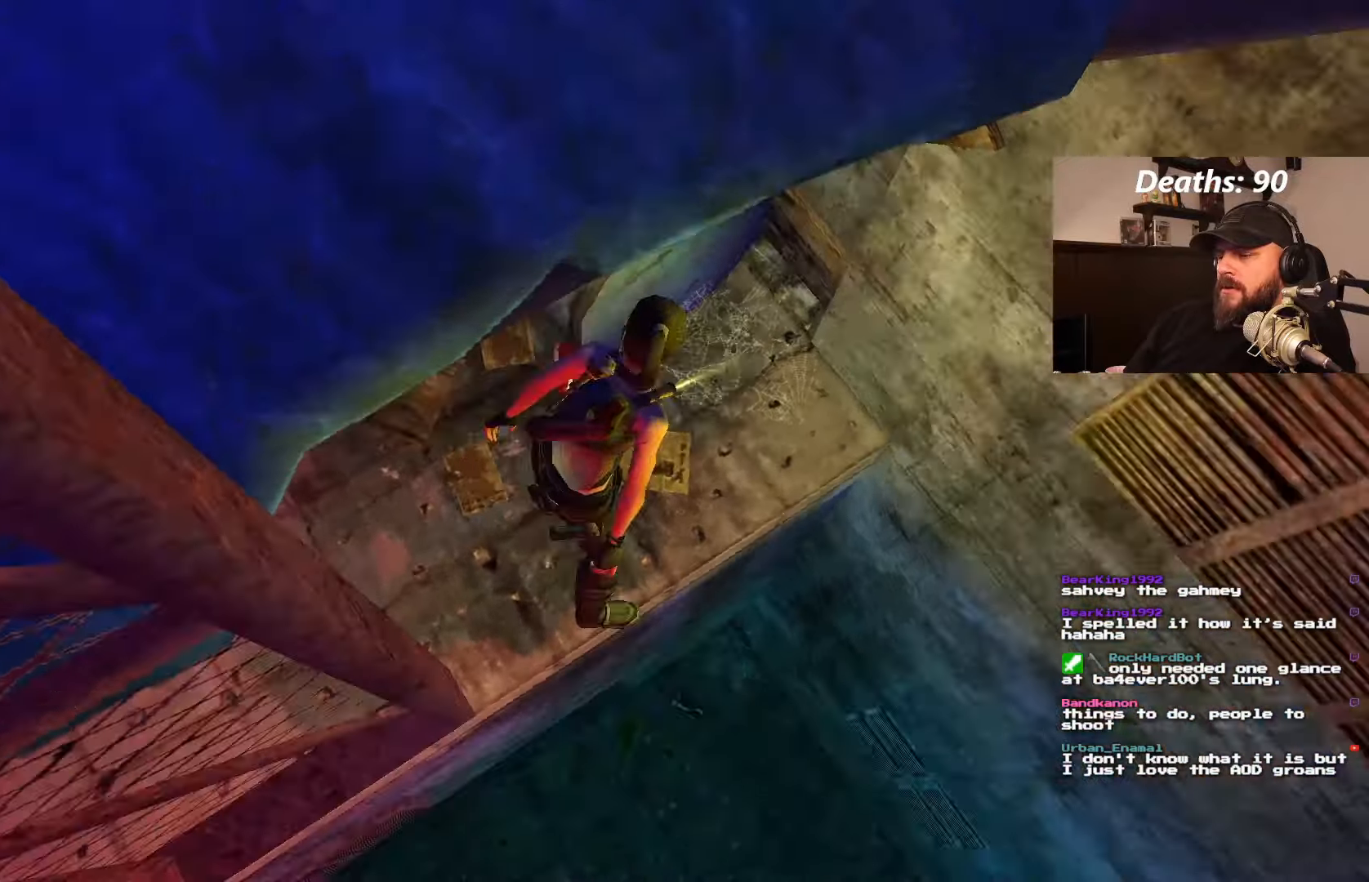
Gameplay with a controller (PlayStation layout); each line is a JSON object with the inputs held at the frame after it (dt_ms = milliseconds from this image to that frame). "events" lists button and stick changes between this image and that frame as [ms after this image, input, new state], when the widget could be followed in between. Not read: L3 R3.
{"dt_ms": 500, "buttons": ["DPAD_LEFT"], "left_stick": "center", "right_stick": "center", "events": [[83, "DPAD_LEFT", "down"]]}
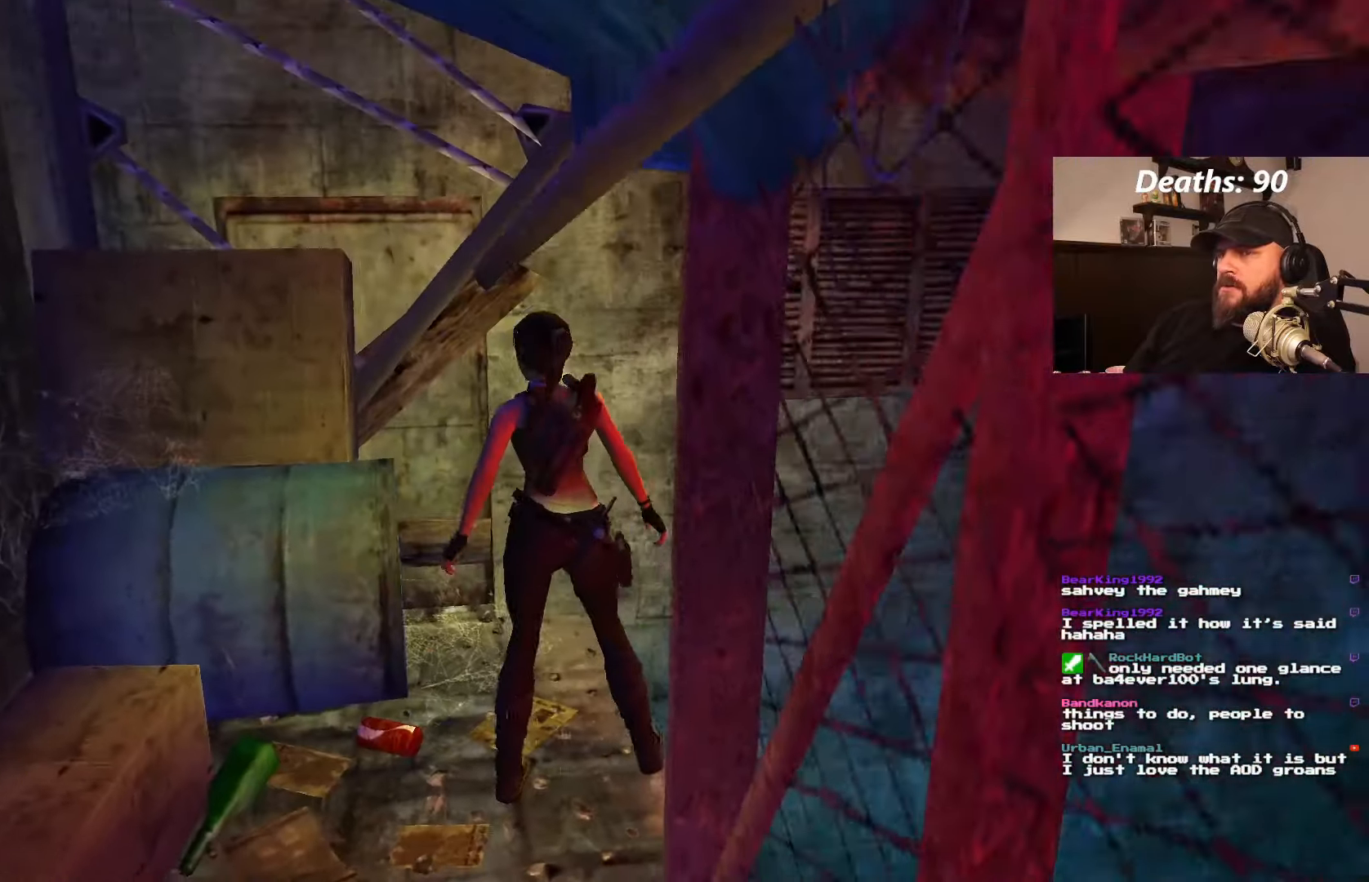
{"dt_ms": 500, "buttons": ["DPAD_DOWN"], "left_stick": "center", "right_stick": "center", "events": [[500, "DPAD_DOWN", "down"], [500, "DPAD_LEFT", "up"]]}
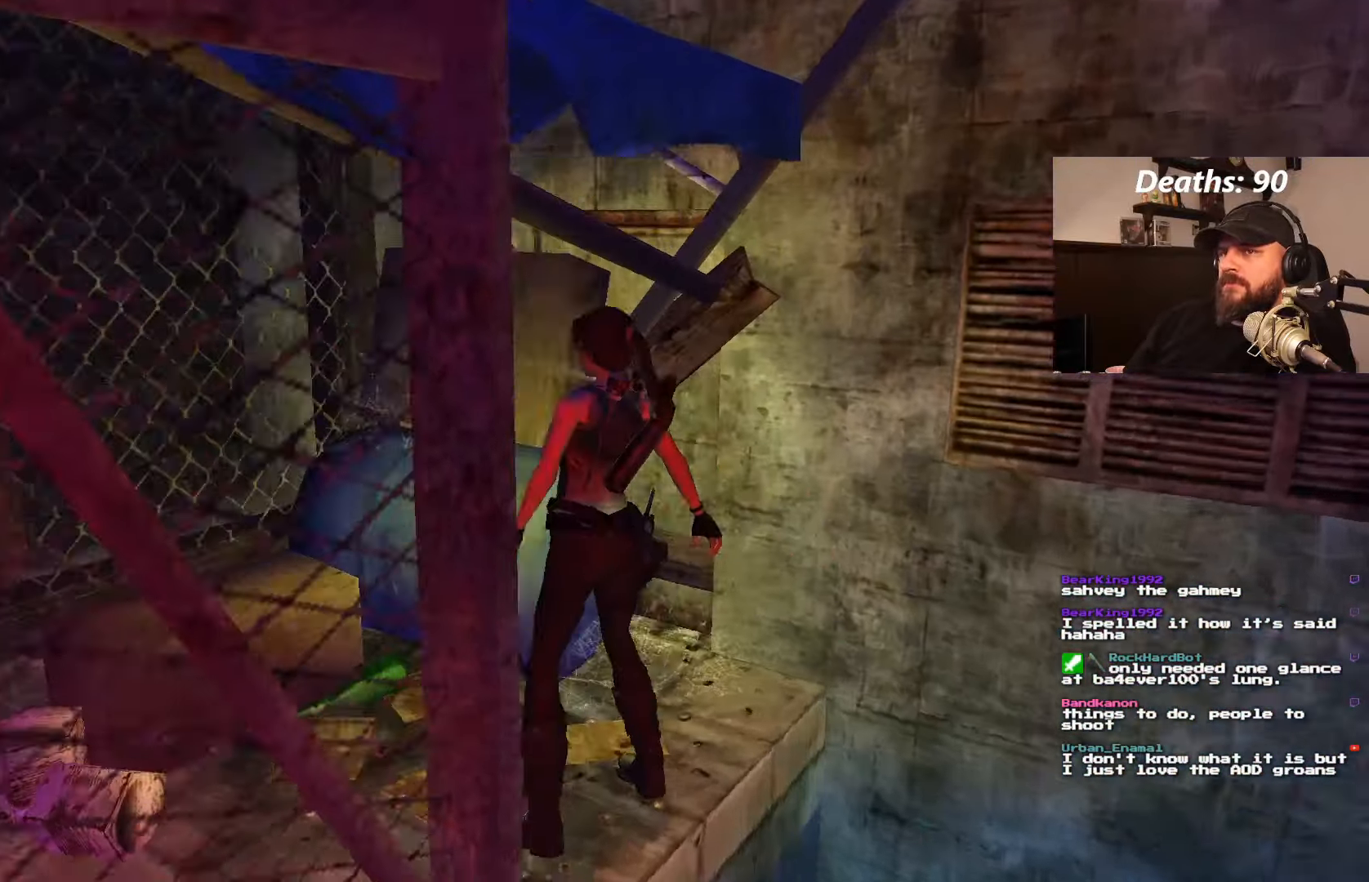
{"dt_ms": 500, "buttons": ["CROSS"], "left_stick": "center", "right_stick": "center", "events": [[166, "DPAD_DOWN", "up"], [350, "CROSS", "down"]]}
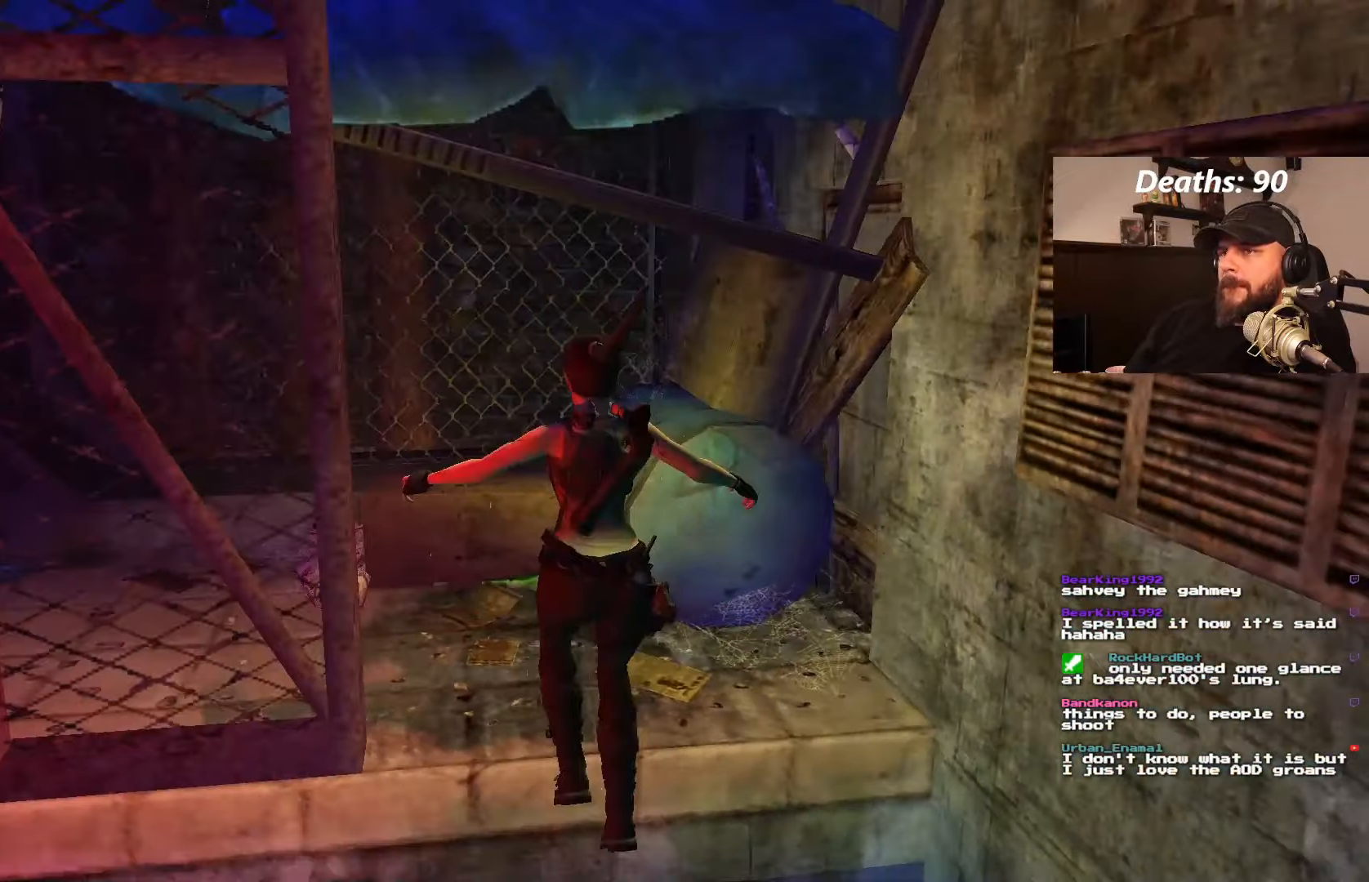
{"dt_ms": 500, "buttons": [], "left_stick": "center", "right_stick": "center"}
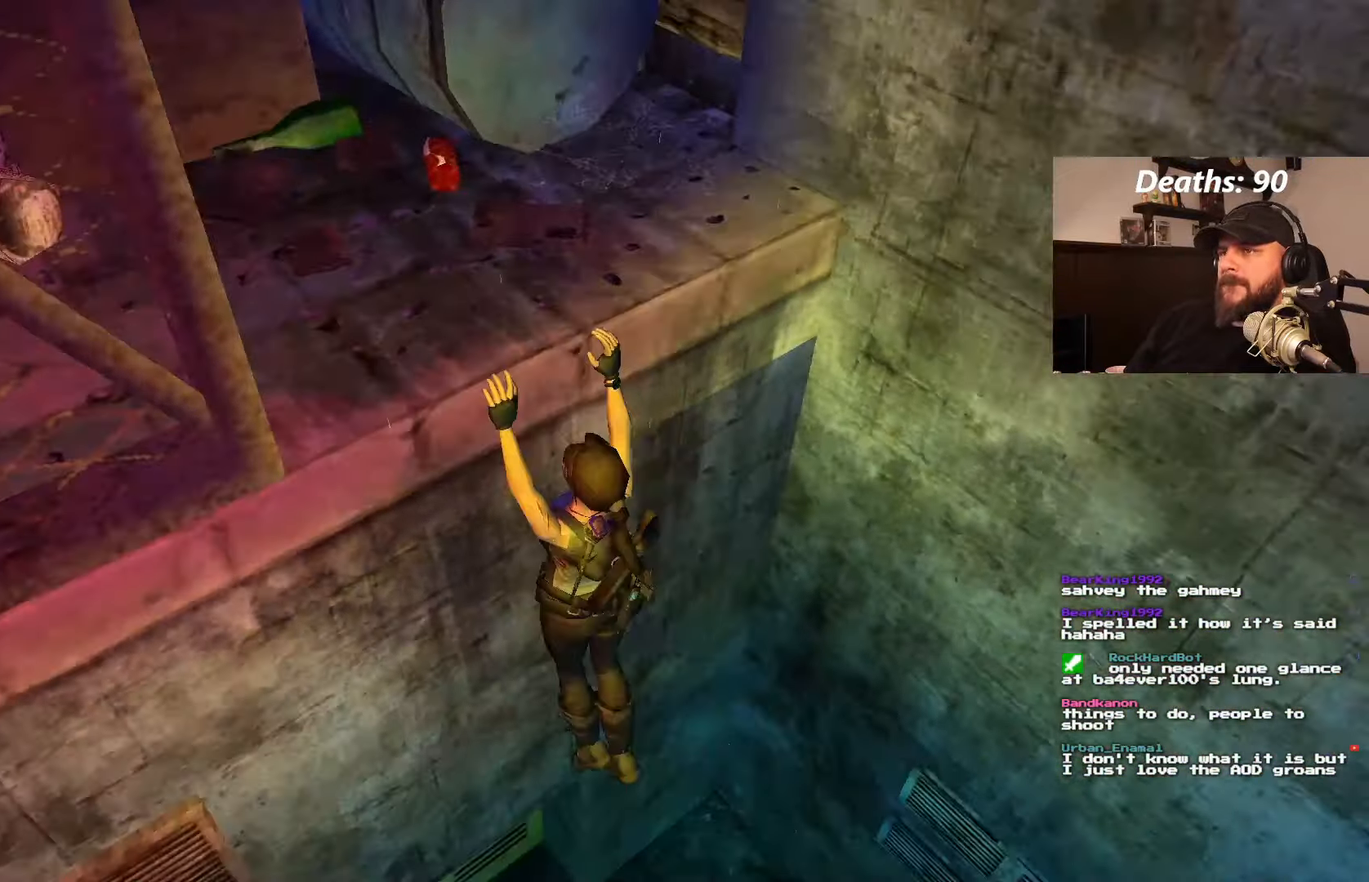
{"dt_ms": 500, "buttons": [], "left_stick": "center", "right_stick": "center", "events": []}
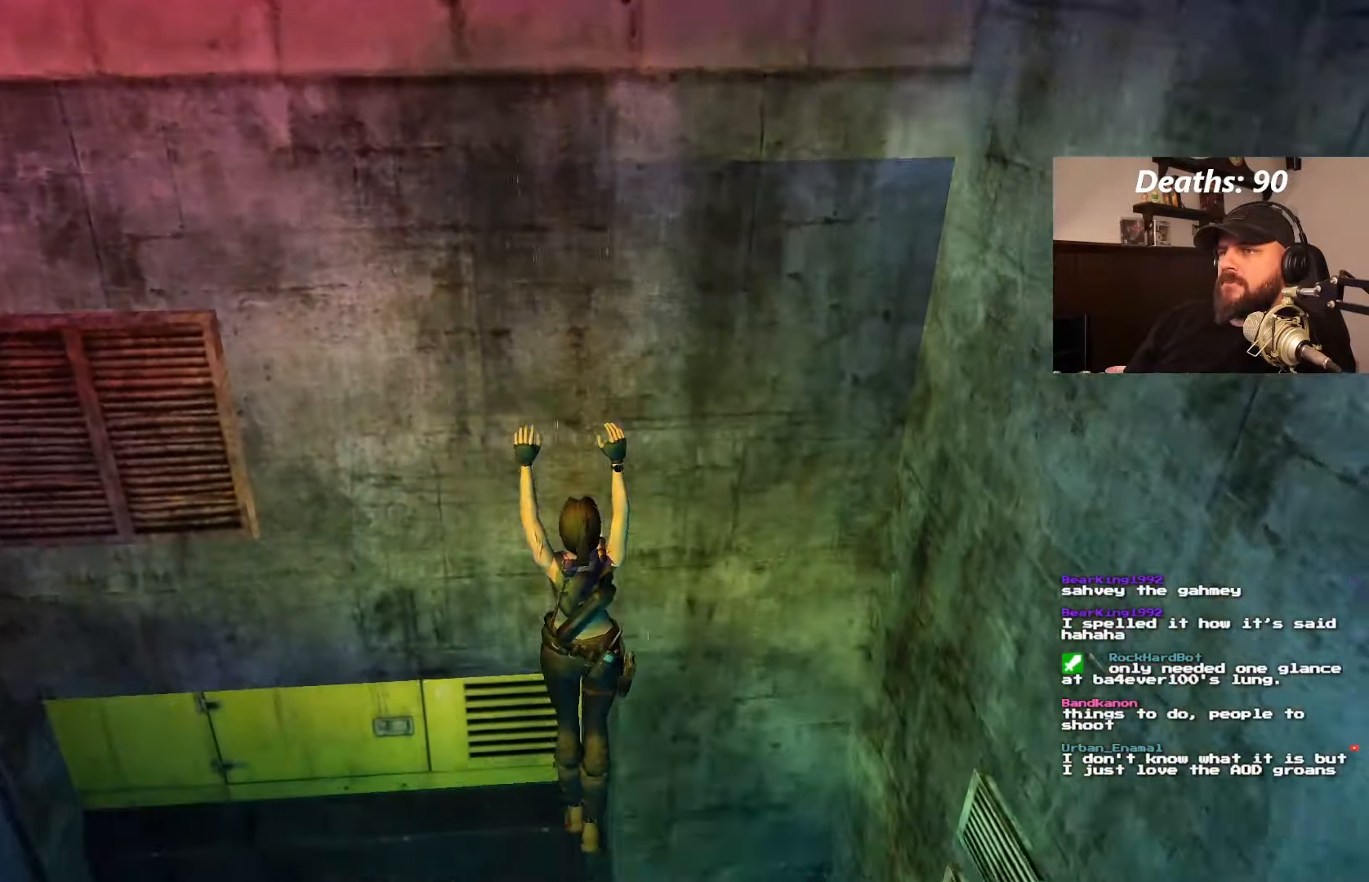
{"dt_ms": 1000, "buttons": ["DPAD_UP"], "left_stick": "center", "right_stick": "center", "events": [[150, "CIRCLE", "down"], [633, "CIRCLE", "up"], [983, "DPAD_UP", "down"]]}
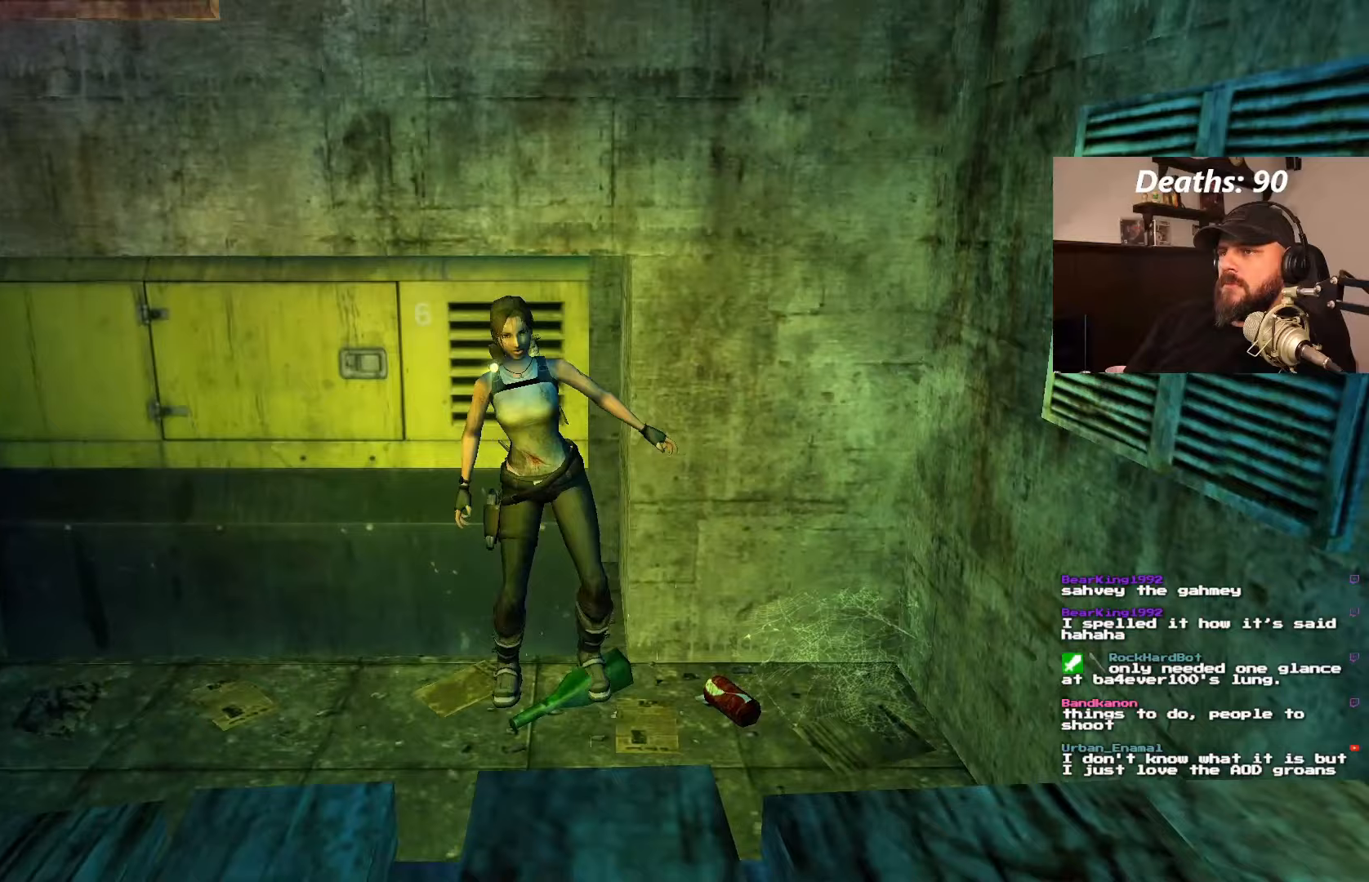
{"dt_ms": 500, "buttons": ["DPAD_UP", "DPAD_RIGHT"], "left_stick": "center", "right_stick": "center", "events": [[17, "DPAD_RIGHT", "down"]]}
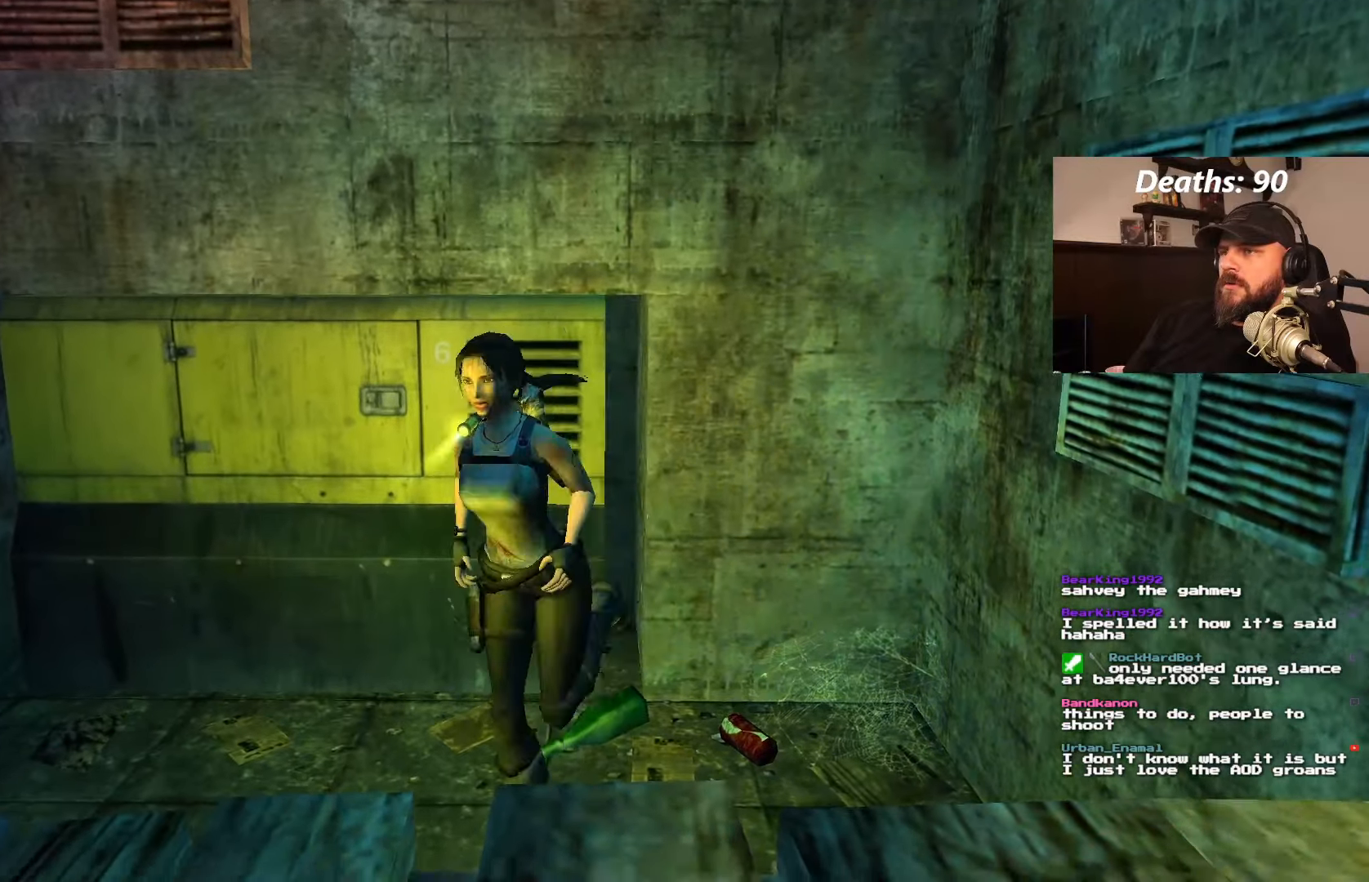
{"dt_ms": 500, "buttons": ["DPAD_UP"], "left_stick": "center", "right_stick": "center", "events": [[17, "DPAD_RIGHT", "up"]]}
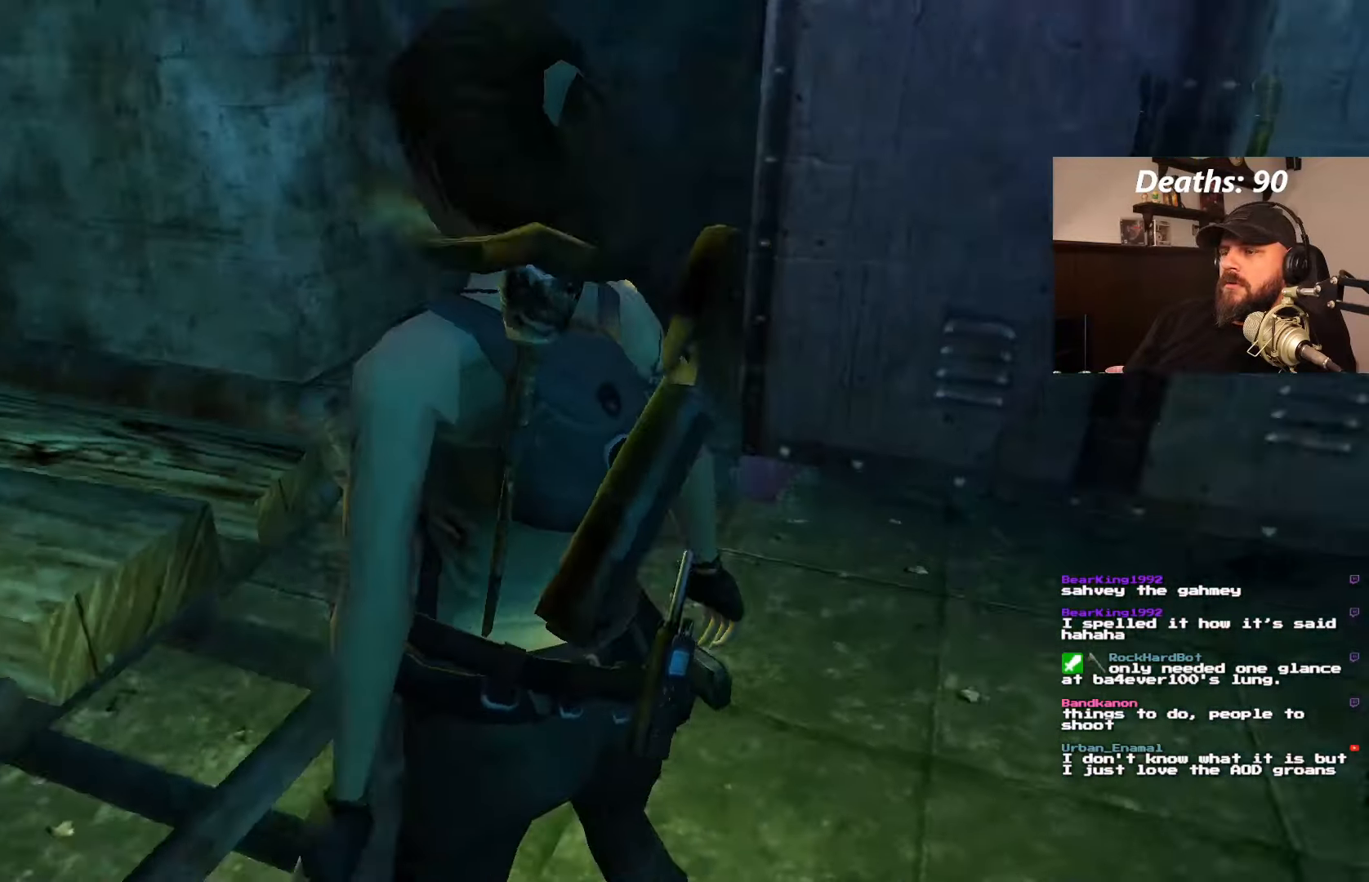
{"dt_ms": 500, "buttons": ["DPAD_RIGHT"], "left_stick": "center", "right_stick": "center", "events": [[250, "DPAD_UP", "up"], [383, "DPAD_RIGHT", "down"]]}
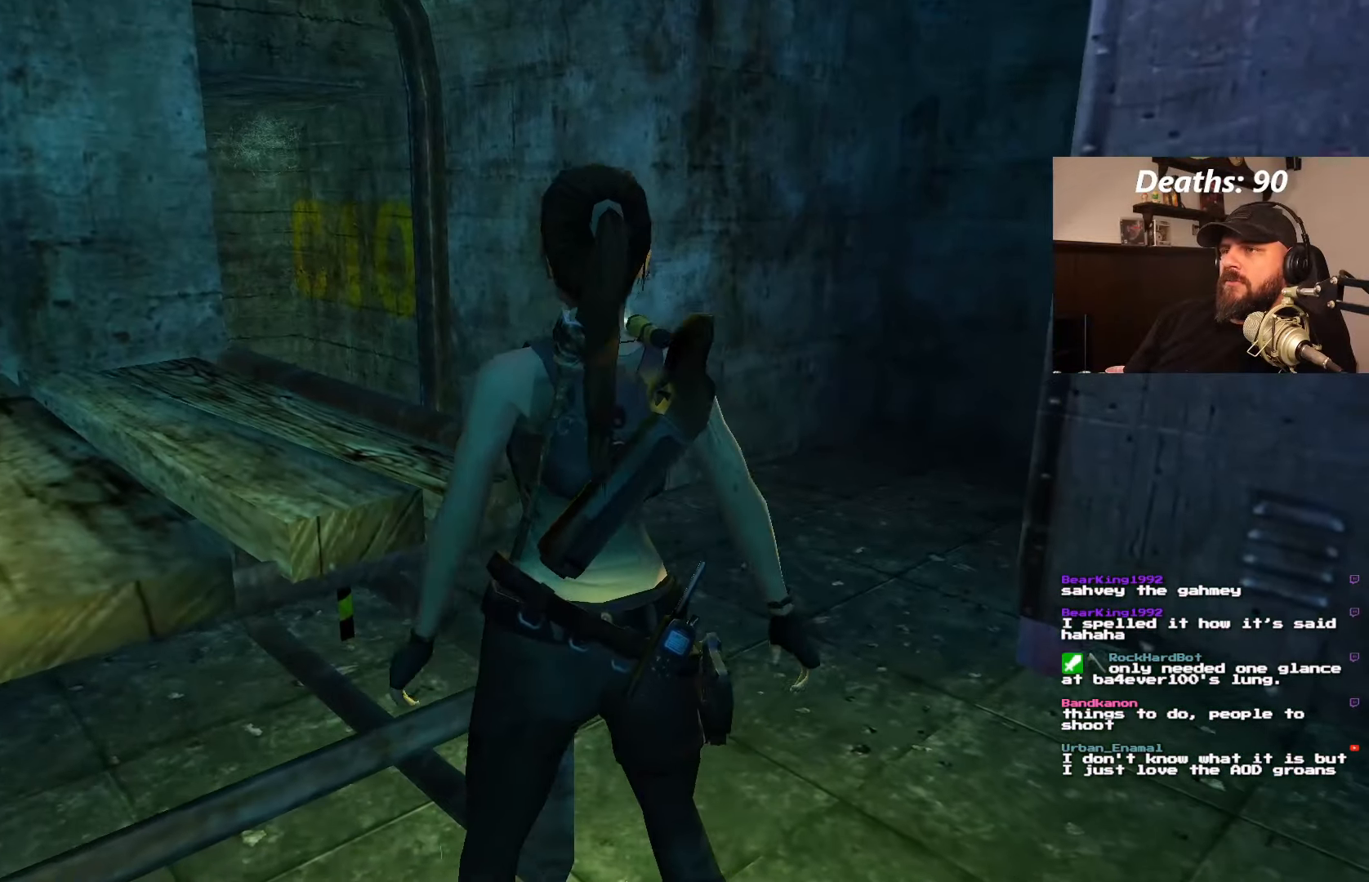
{"dt_ms": 500, "buttons": ["DPAD_UP", "DPAD_RIGHT"], "left_stick": "center", "right_stick": "center", "events": [[500, "DPAD_UP", "down"]]}
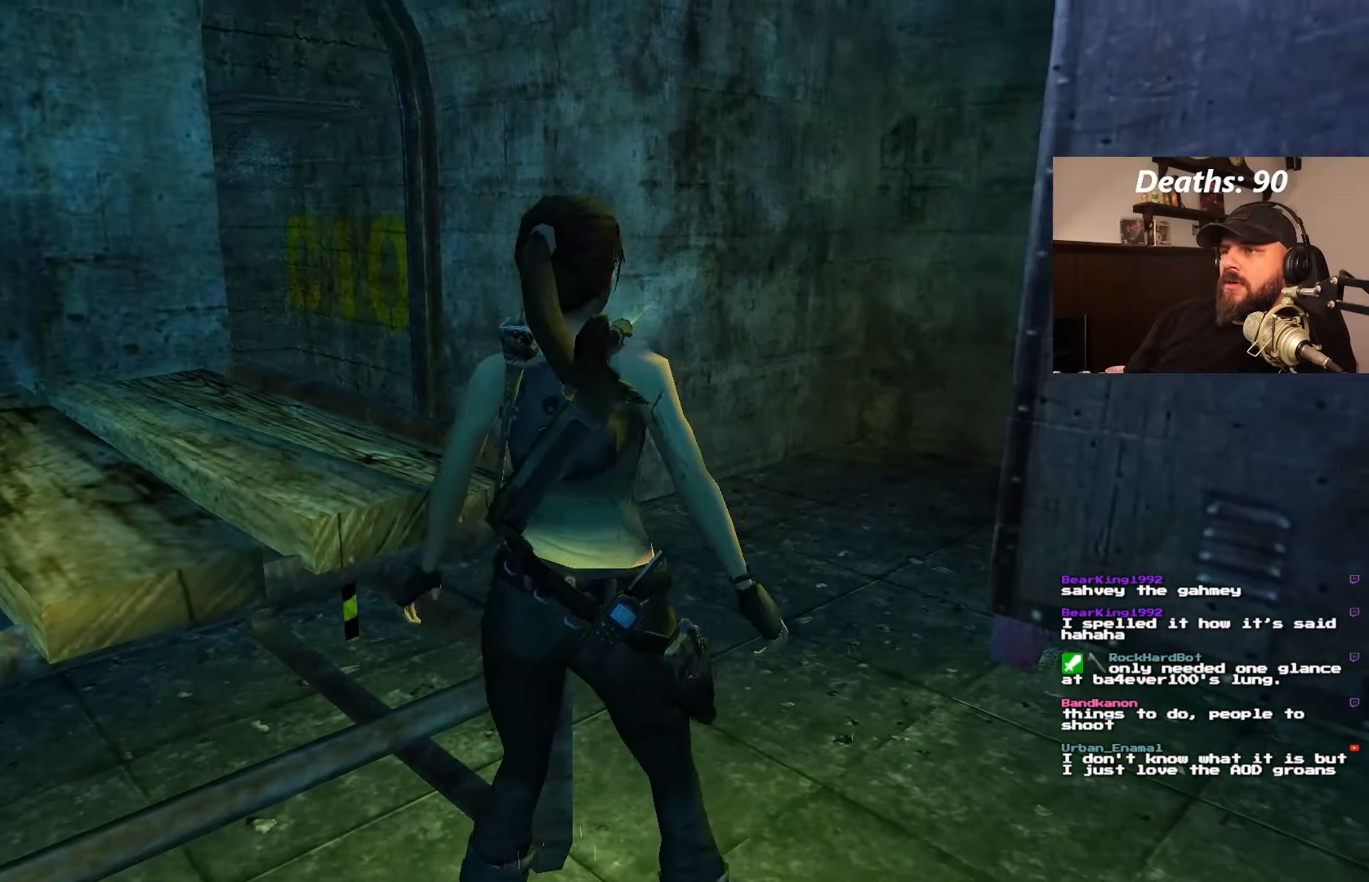
{"dt_ms": 500, "buttons": ["DPAD_LEFT"], "left_stick": "center", "right_stick": "center", "events": [[33, "DPAD_RIGHT", "up"], [133, "DPAD_LEFT", "down"], [267, "DPAD_UP", "up"]]}
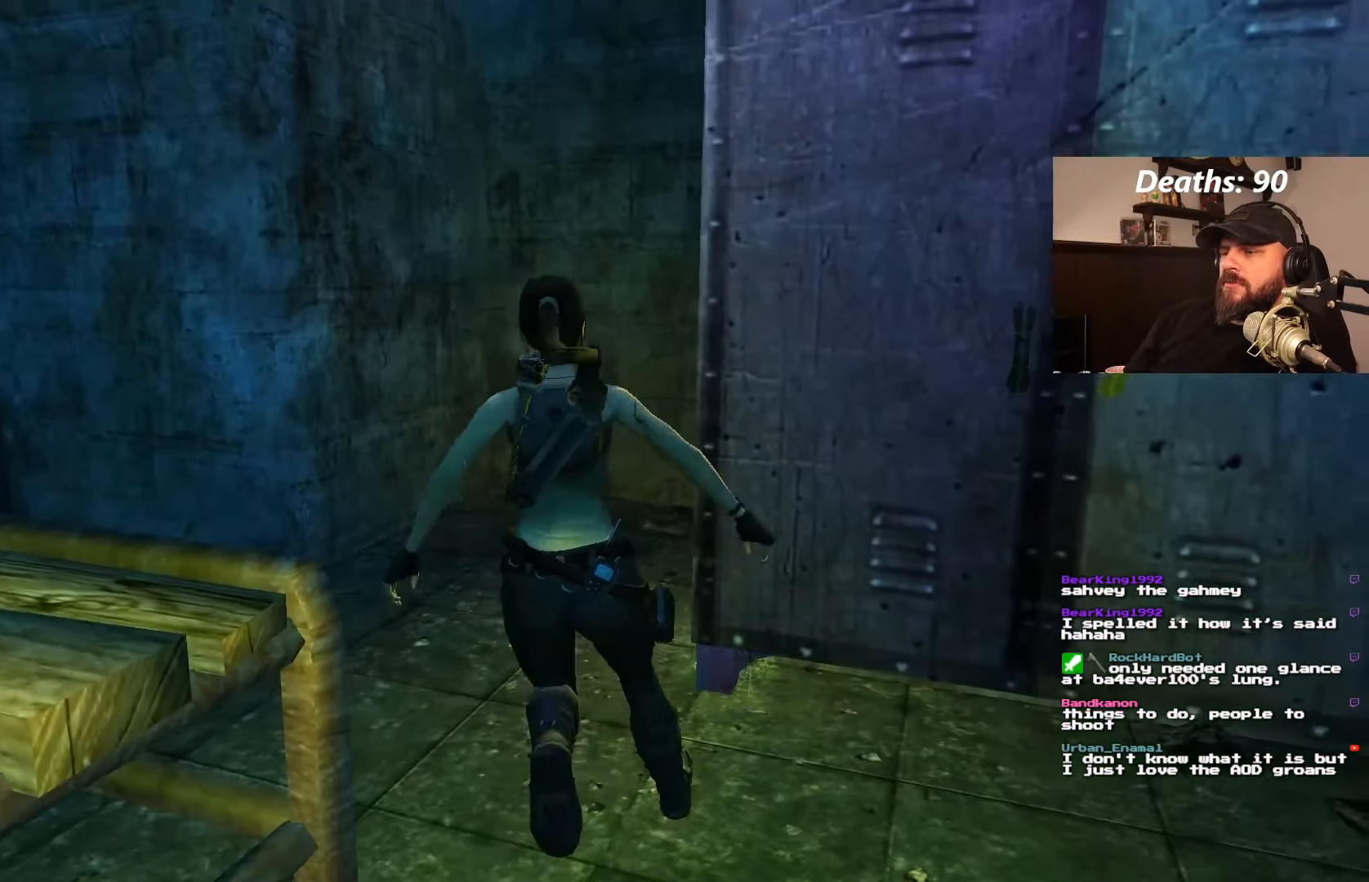
{"dt_ms": 500, "buttons": [], "left_stick": "center", "right_stick": "center", "events": [[400, "DPAD_LEFT", "up"]]}
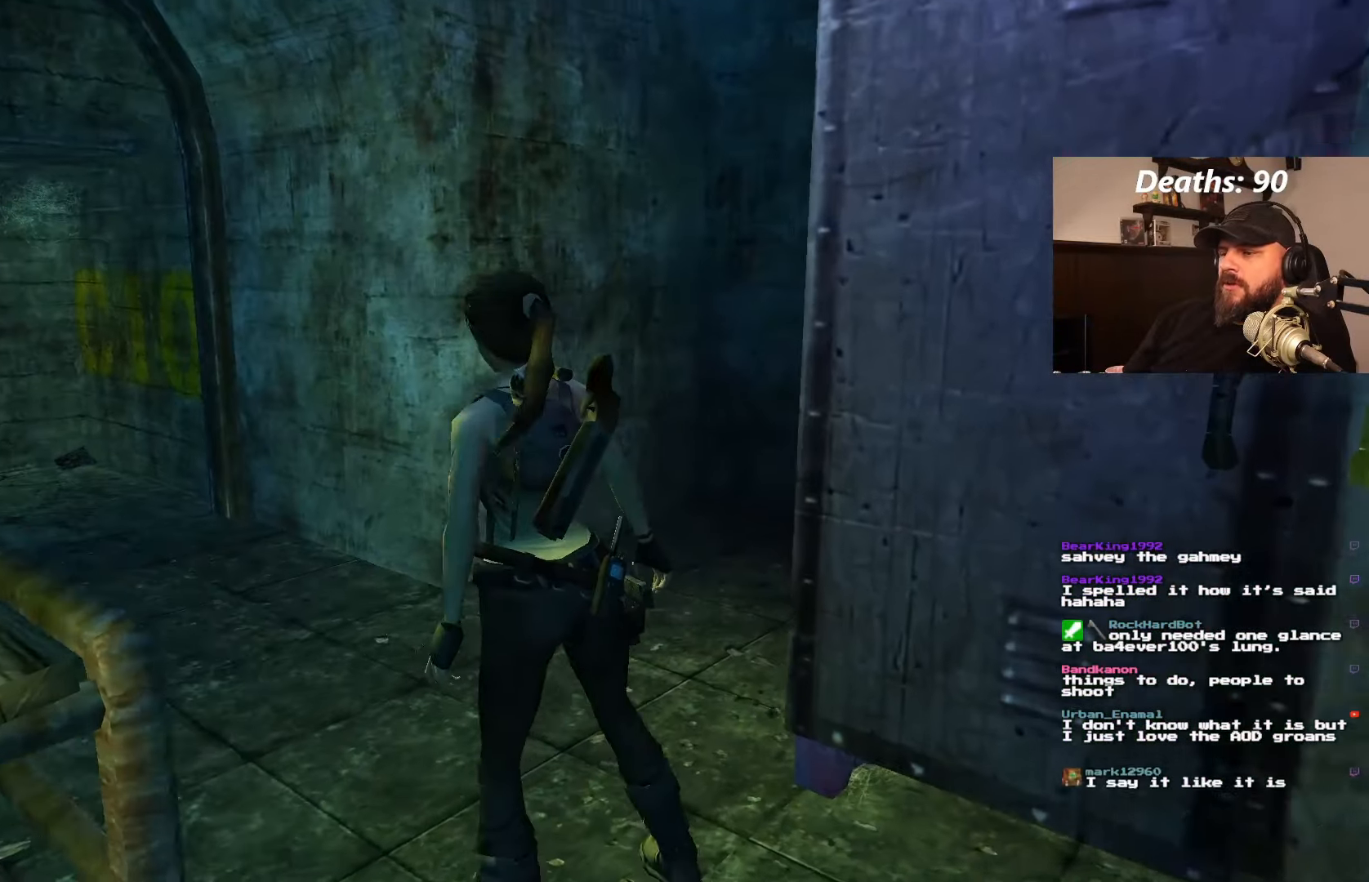
{"dt_ms": 500, "buttons": ["DPAD_UP"], "left_stick": "center", "right_stick": "center", "events": [[450, "DPAD_UP", "down"]]}